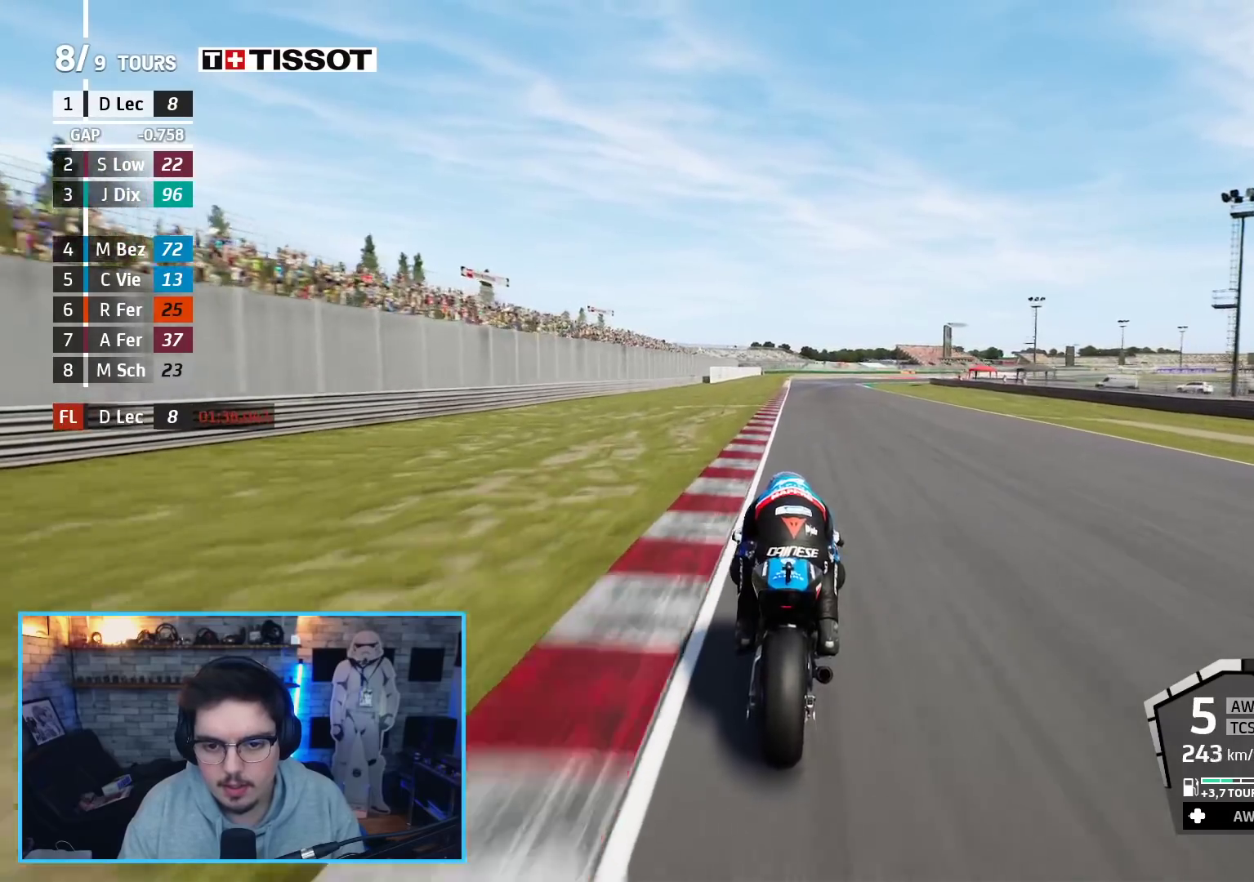
Gameplay with a controller (Xbox layout); each line is a JSON object with the inputs held at the frame after it. "events" lists button and stick changes between this image and that frame as [ms after this image, input, new state], when the widget could be followed in between.
{"buttons": ["R2"], "left_stick": "up-right", "right_stick": "center", "events": []}
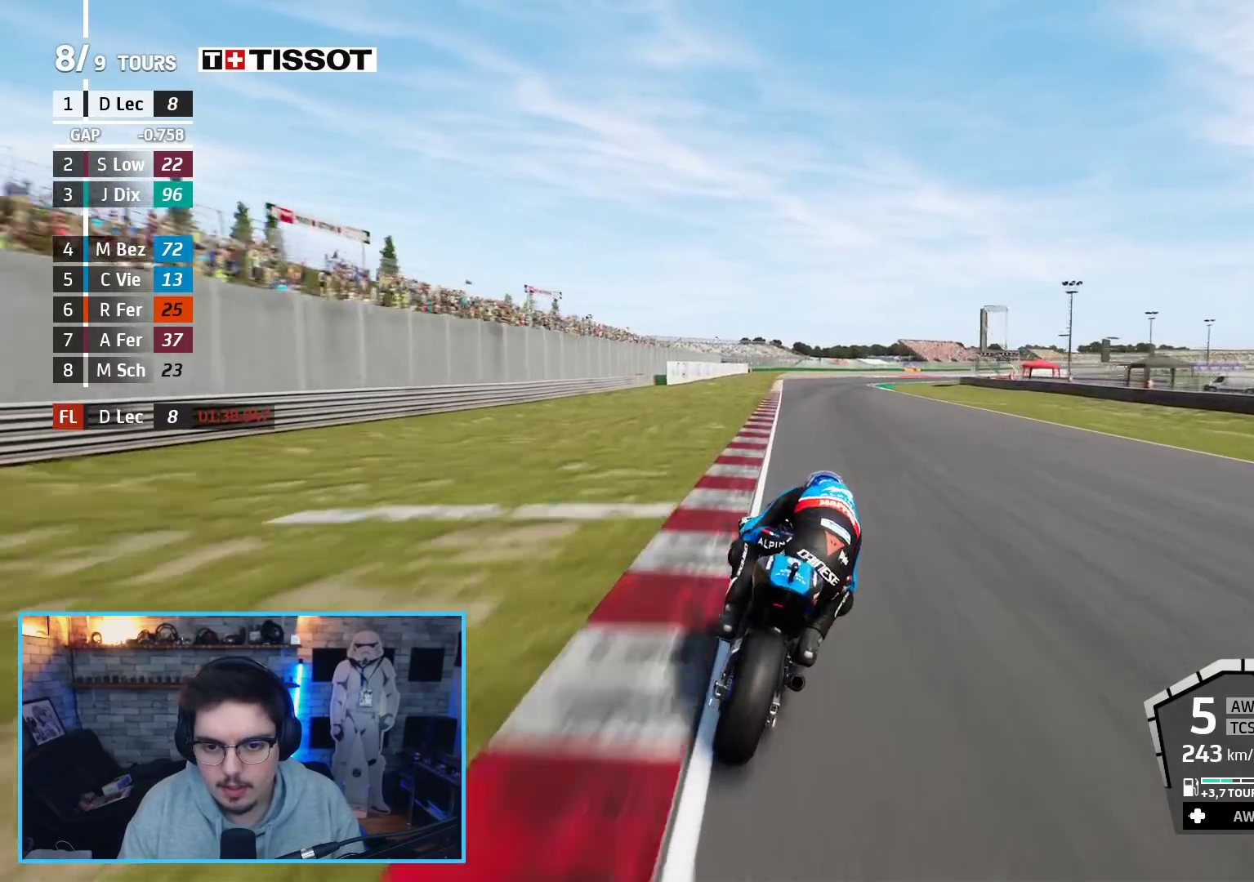
{"buttons": ["R2"], "left_stick": "up-right", "right_stick": "center", "events": []}
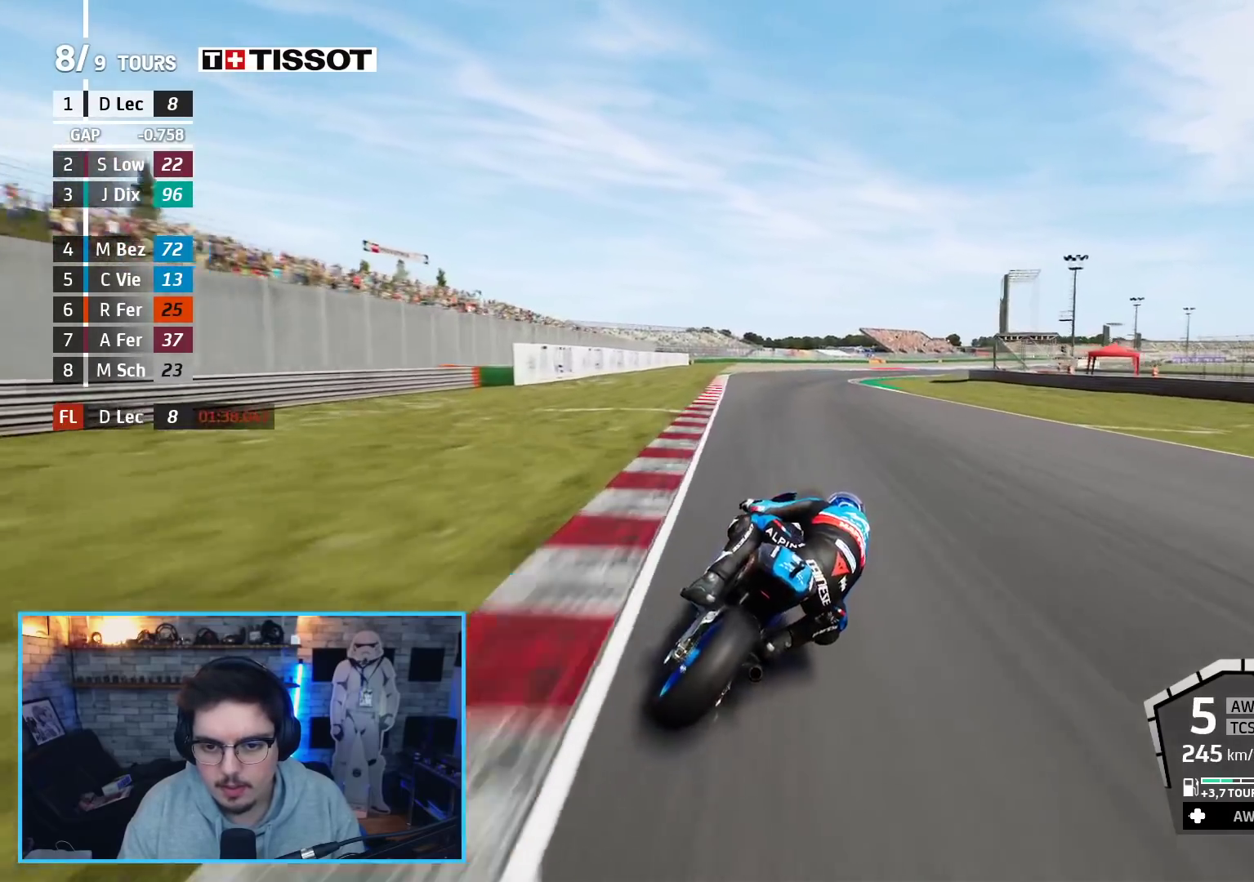
{"buttons": ["R2"], "left_stick": "up-right", "right_stick": "center", "events": []}
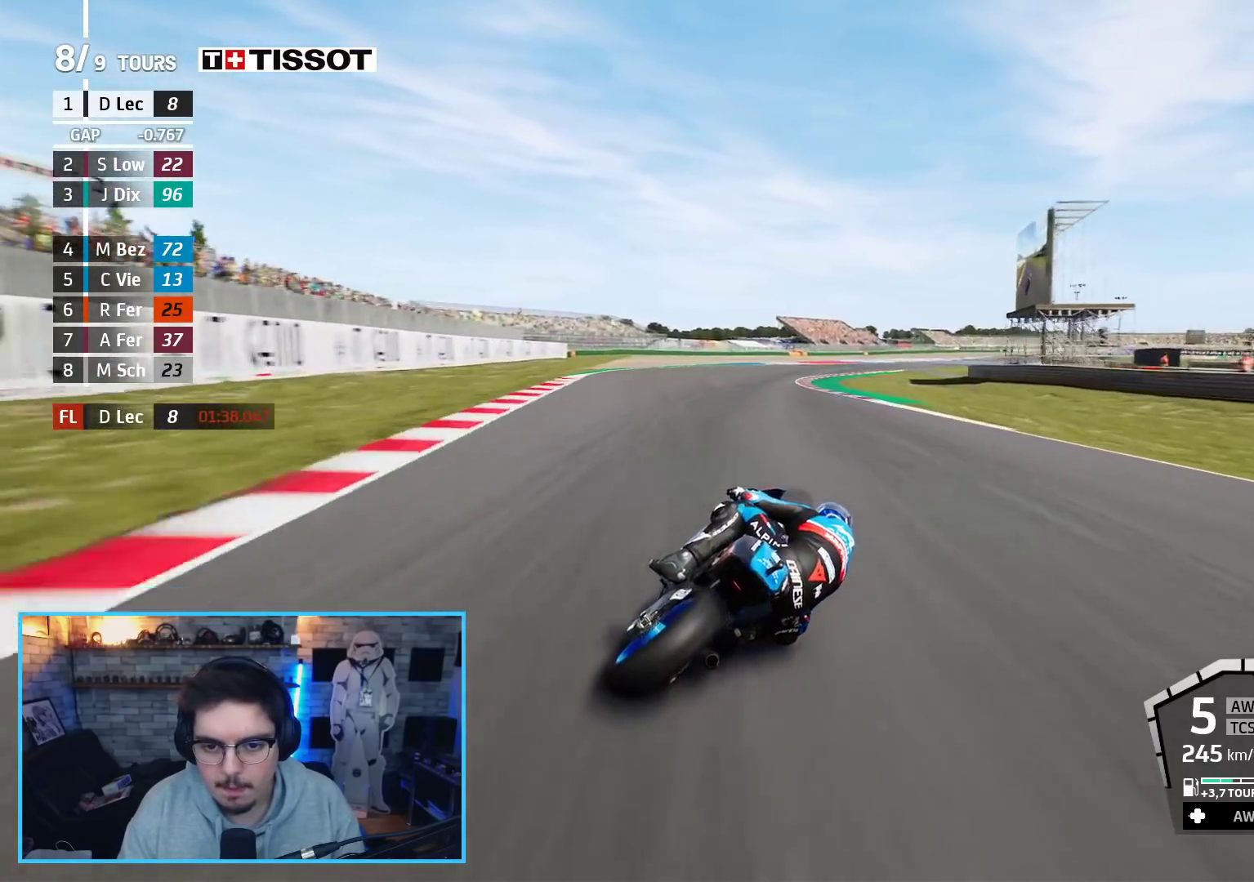
{"buttons": ["R2"], "left_stick": "up-right", "right_stick": "center", "events": [[350, "B", "down"], [450, "B", "up"]]}
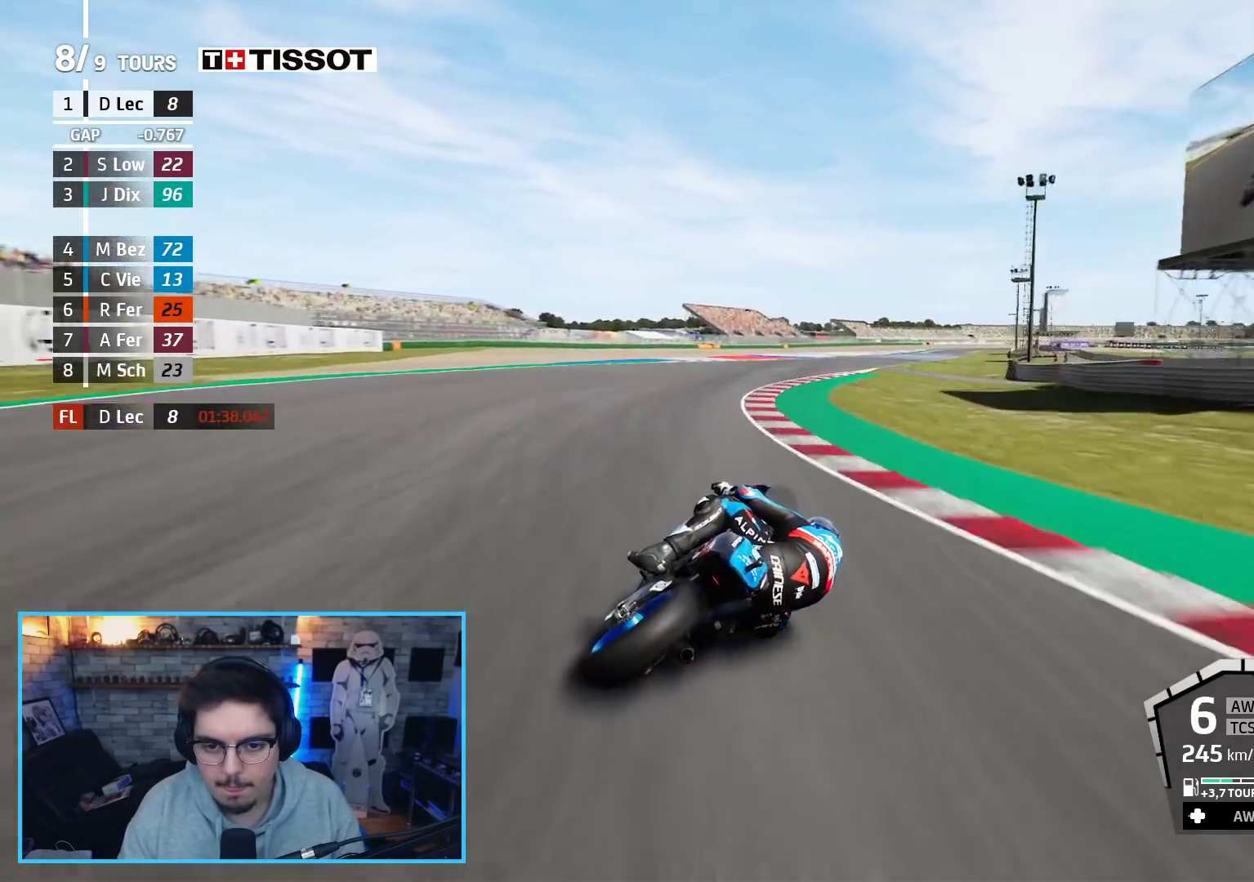
{"buttons": ["R2"], "left_stick": "up-right", "right_stick": "center", "events": []}
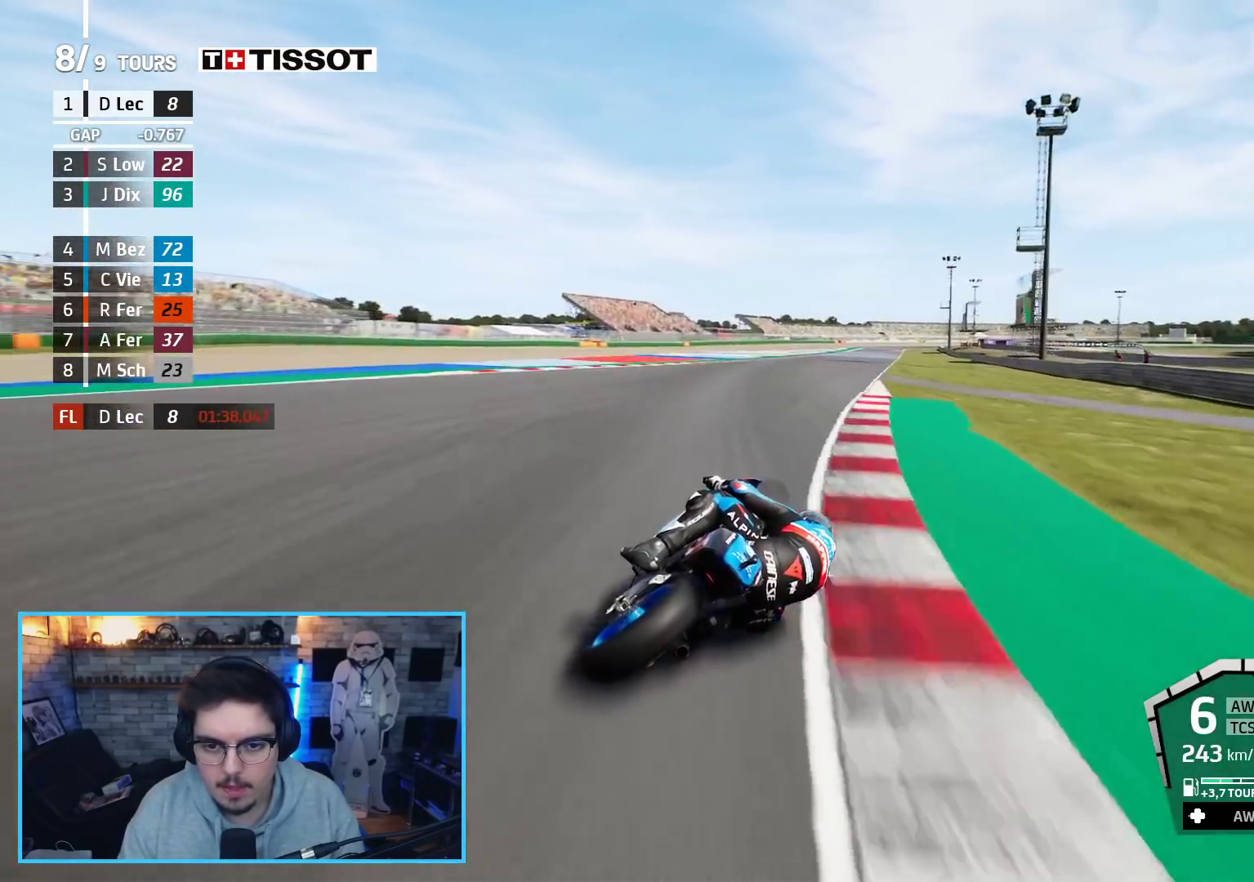
{"buttons": ["R2"], "left_stick": "up-right", "right_stick": "center", "events": []}
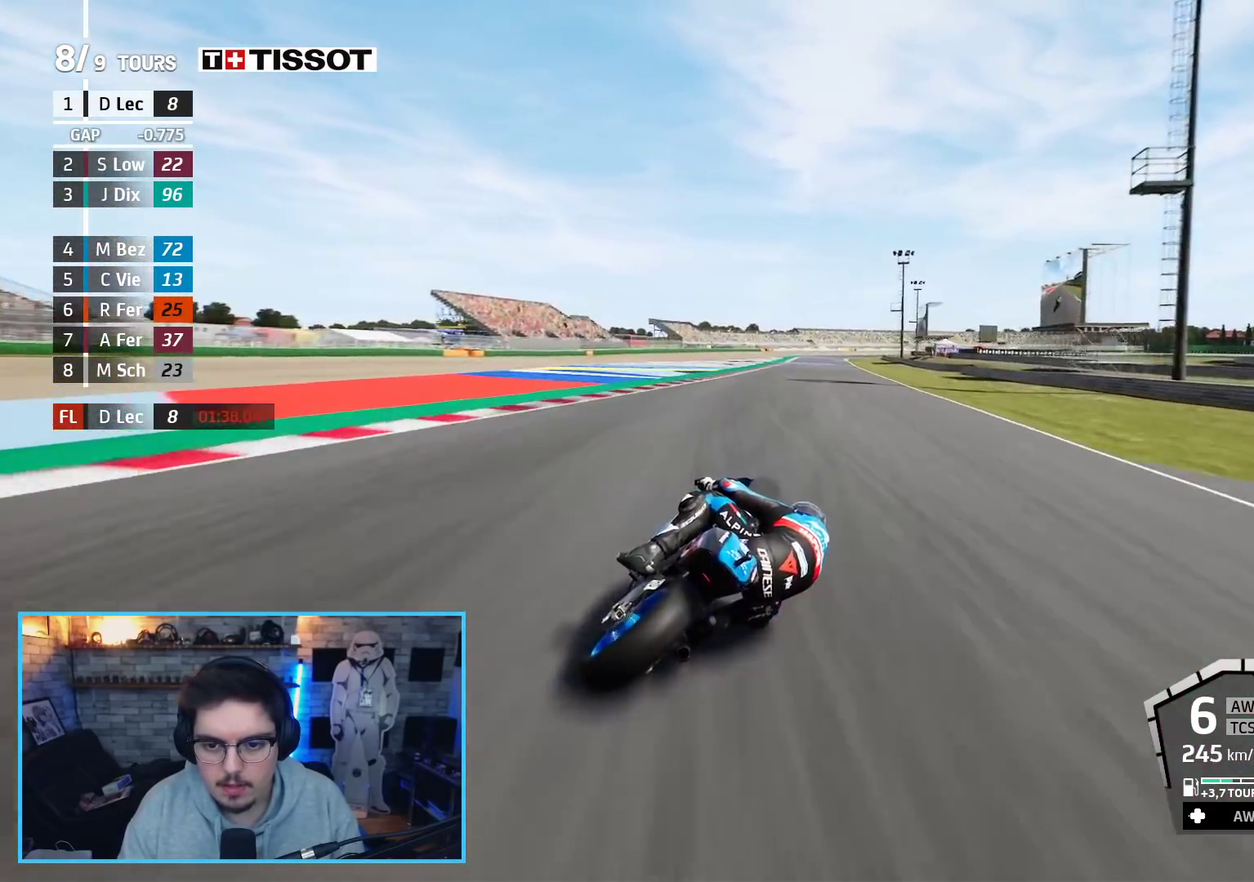
{"buttons": ["R2"], "left_stick": "up-right", "right_stick": "center", "events": [[233, "left_stick", "center"], [350, "left_stick", "up-right"]]}
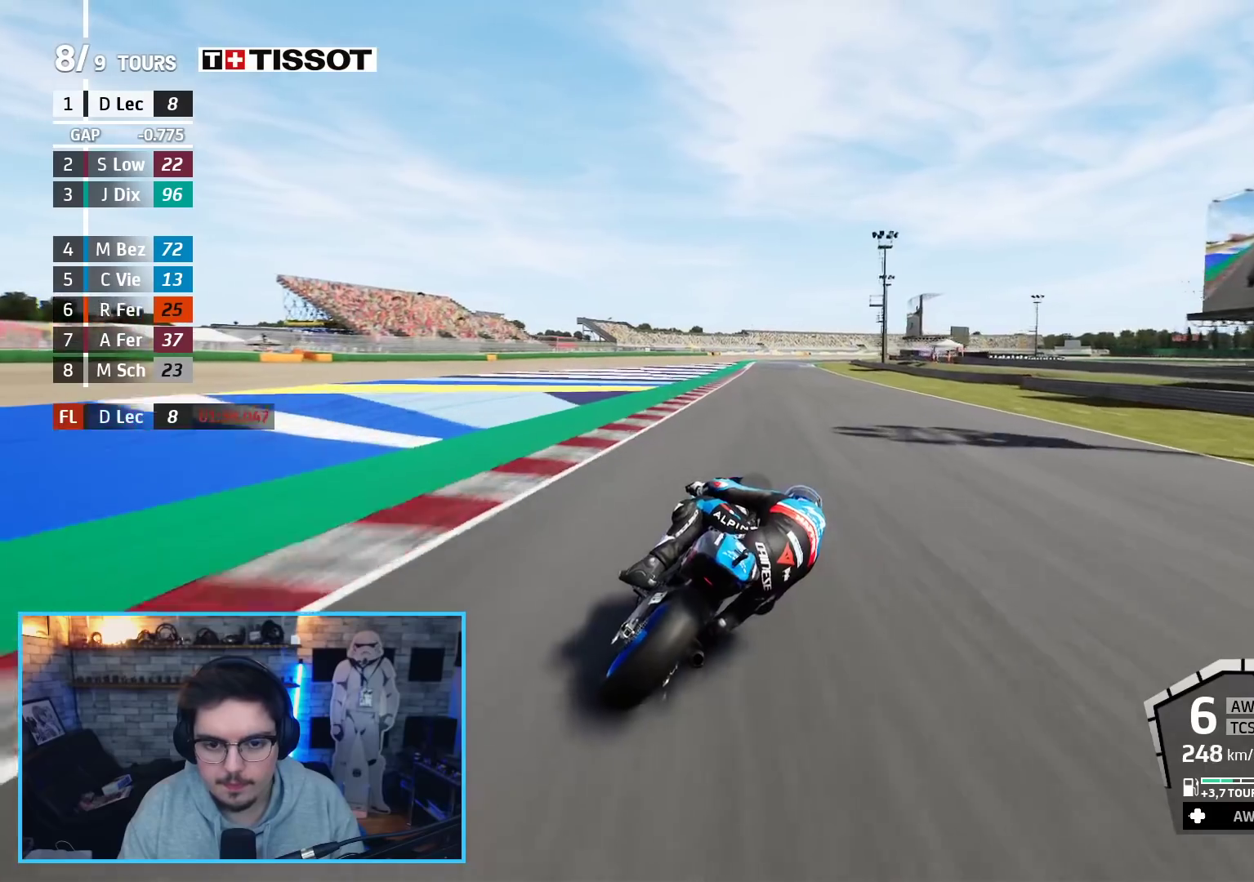
{"buttons": ["R2"], "left_stick": "up", "right_stick": "center", "events": [[217, "left_stick", "up"]]}
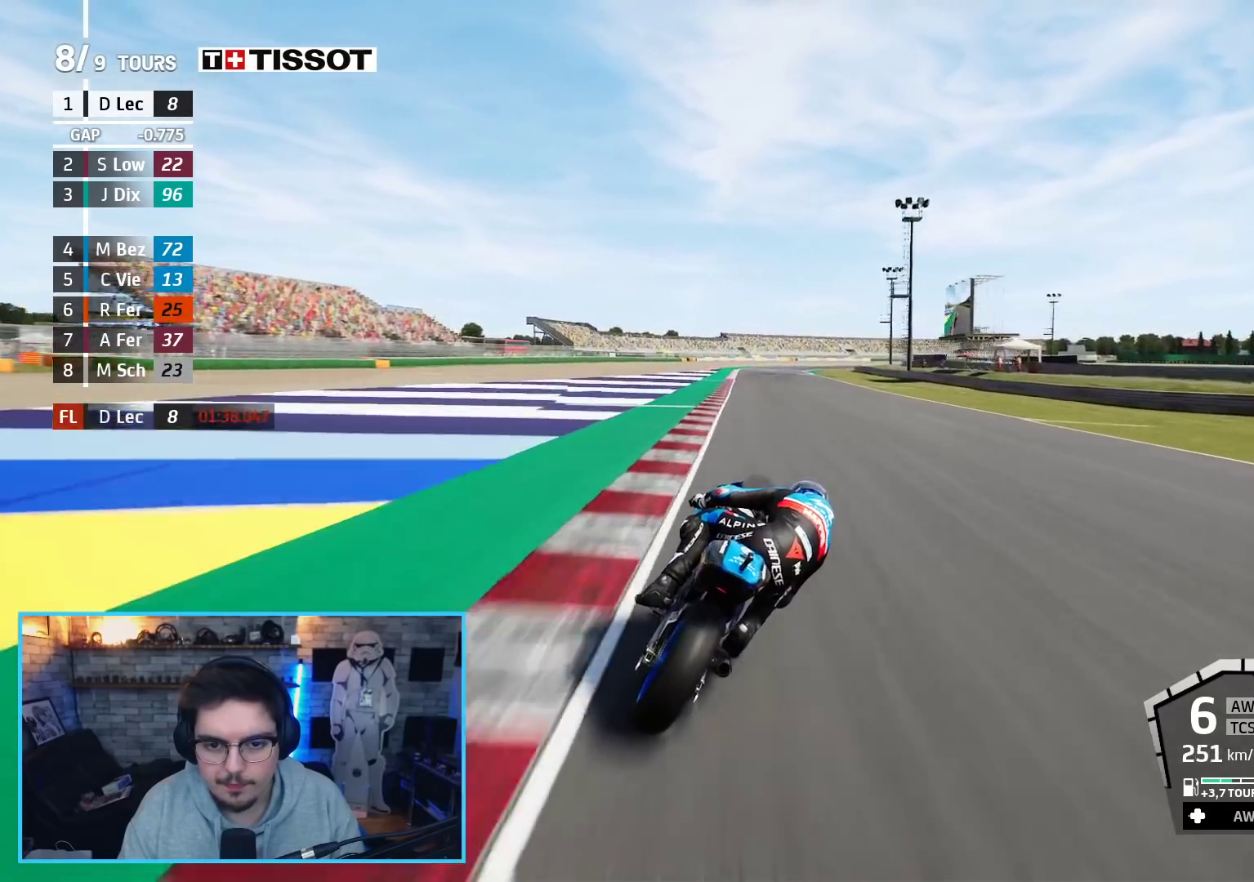
{"buttons": ["R2"], "left_stick": "up-right", "right_stick": "center", "events": [[250, "left_stick", "up-right"], [350, "DPAD_DOWN", "down"], [417, "DPAD_DOWN", "up"]]}
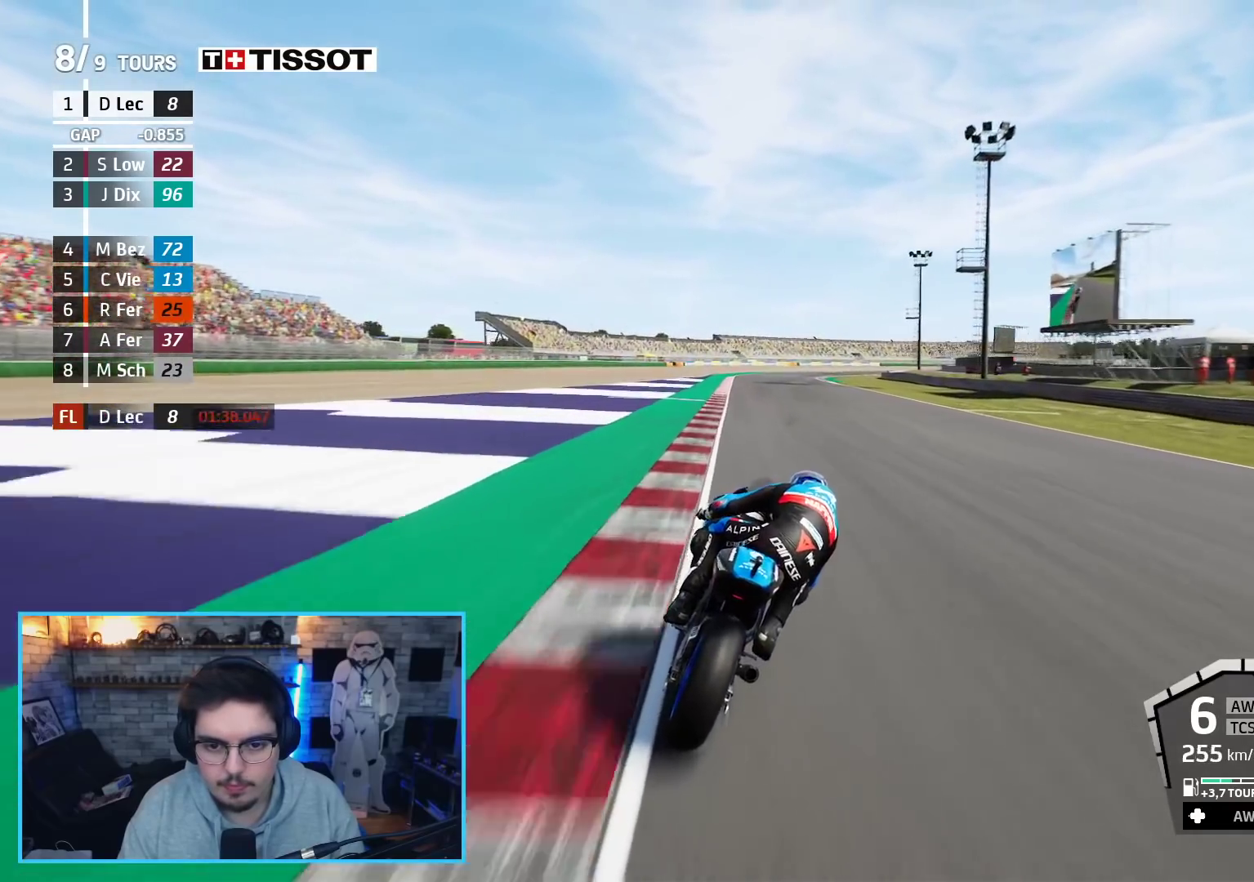
{"buttons": ["R2"], "left_stick": "up-right", "right_stick": "center", "events": []}
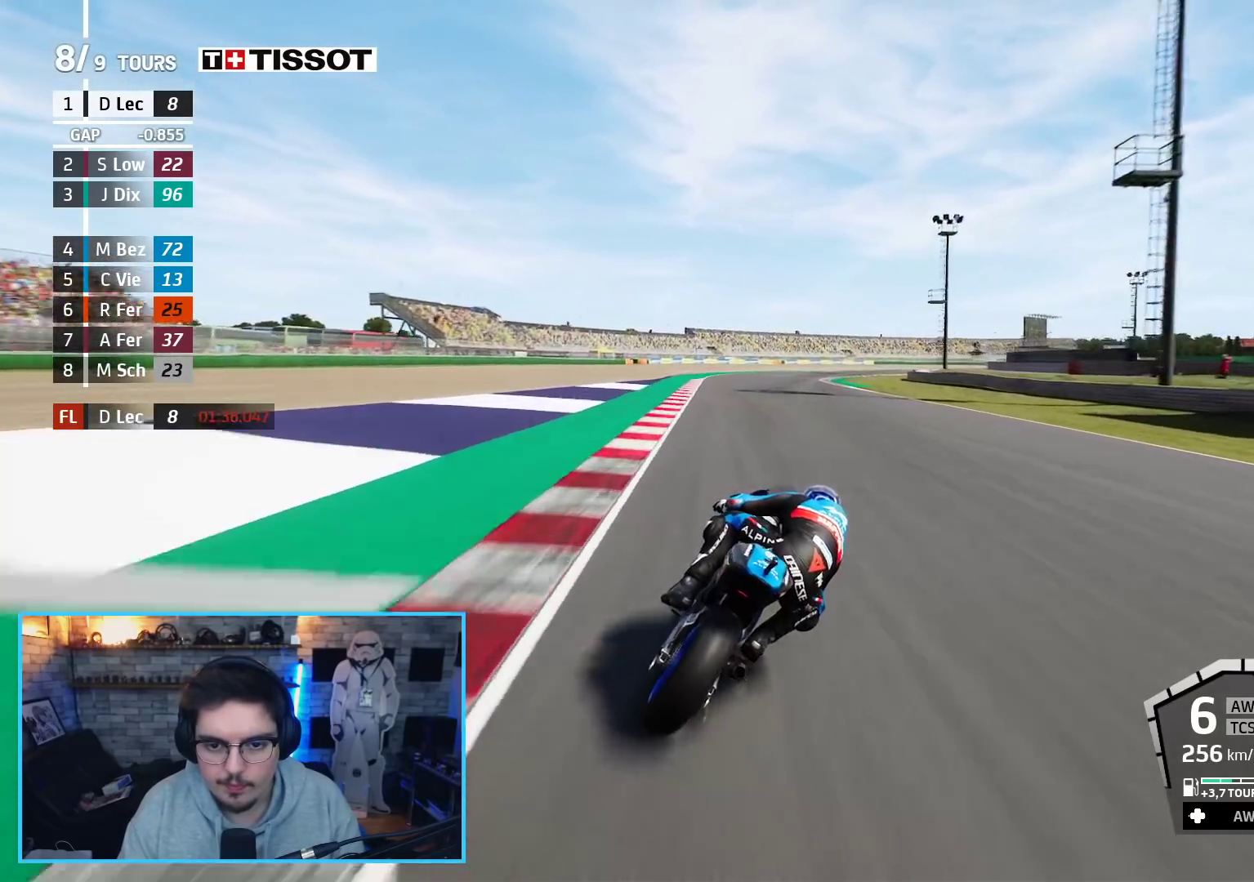
{"buttons": ["R2"], "left_stick": "up-right", "right_stick": "center", "events": []}
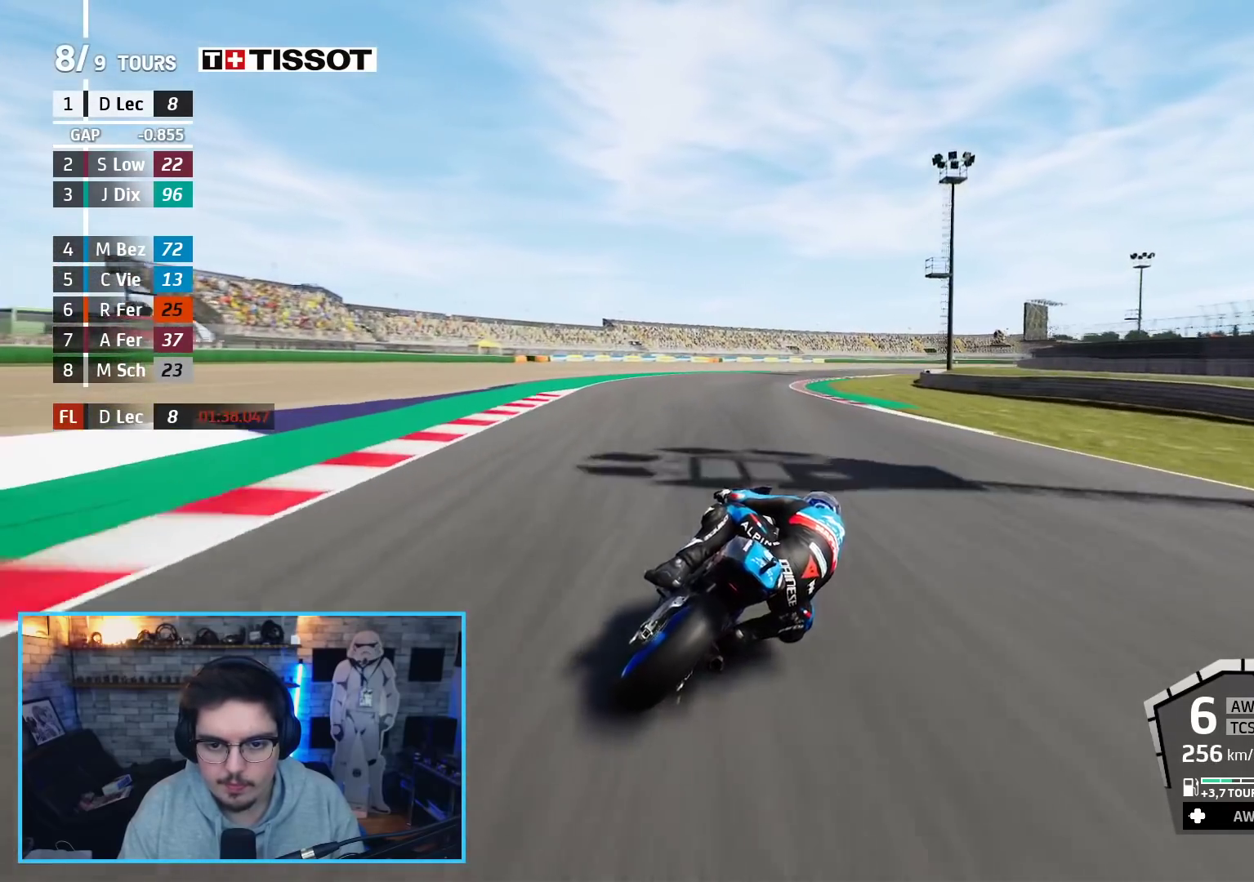
{"buttons": ["A", "X", "L2", "R2"], "left_stick": "up-right", "right_stick": "center", "events": [[467, "A", "down"], [467, "X", "down"], [483, "L2", "down"]]}
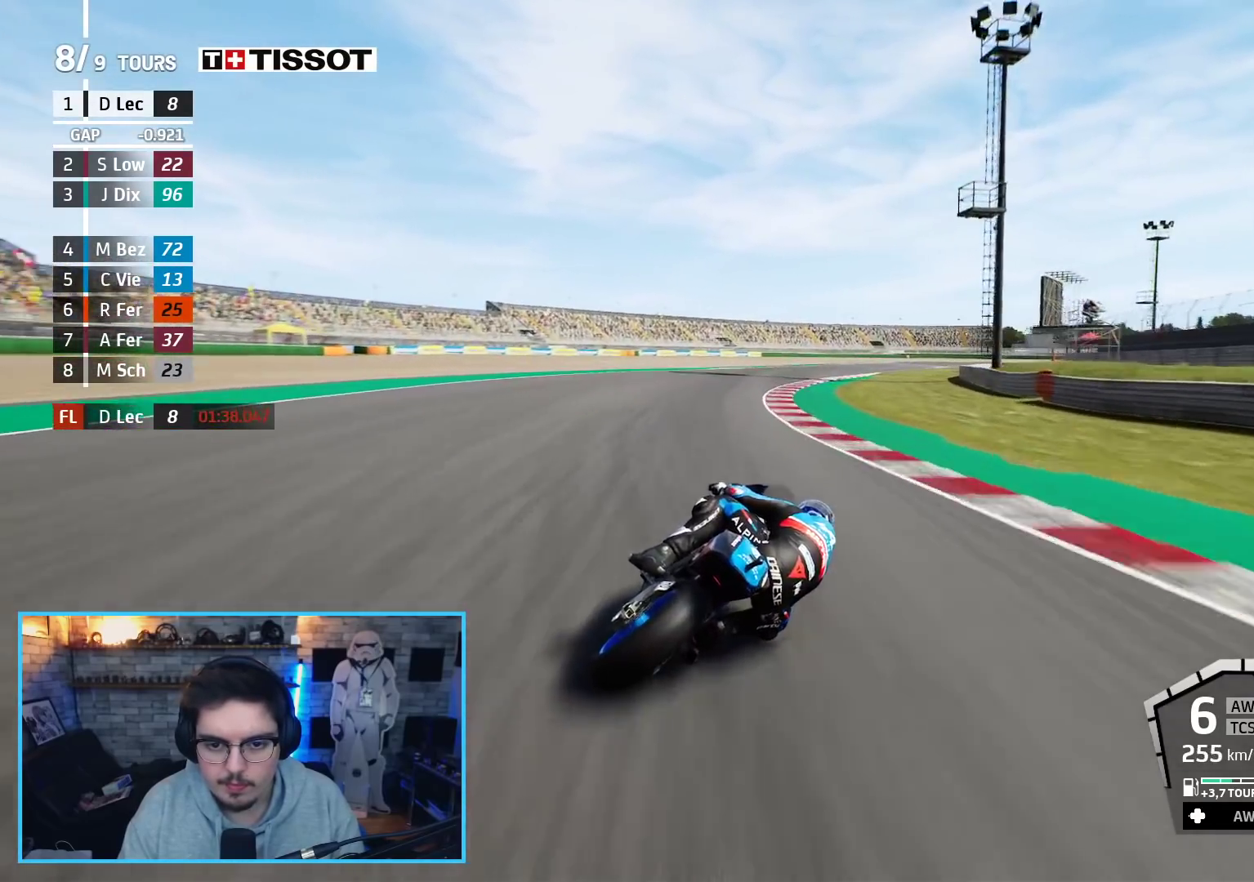
{"buttons": ["A", "L2"], "left_stick": "up-right", "right_stick": "center", "events": [[50, "R2", "up"], [100, "X", "up"]]}
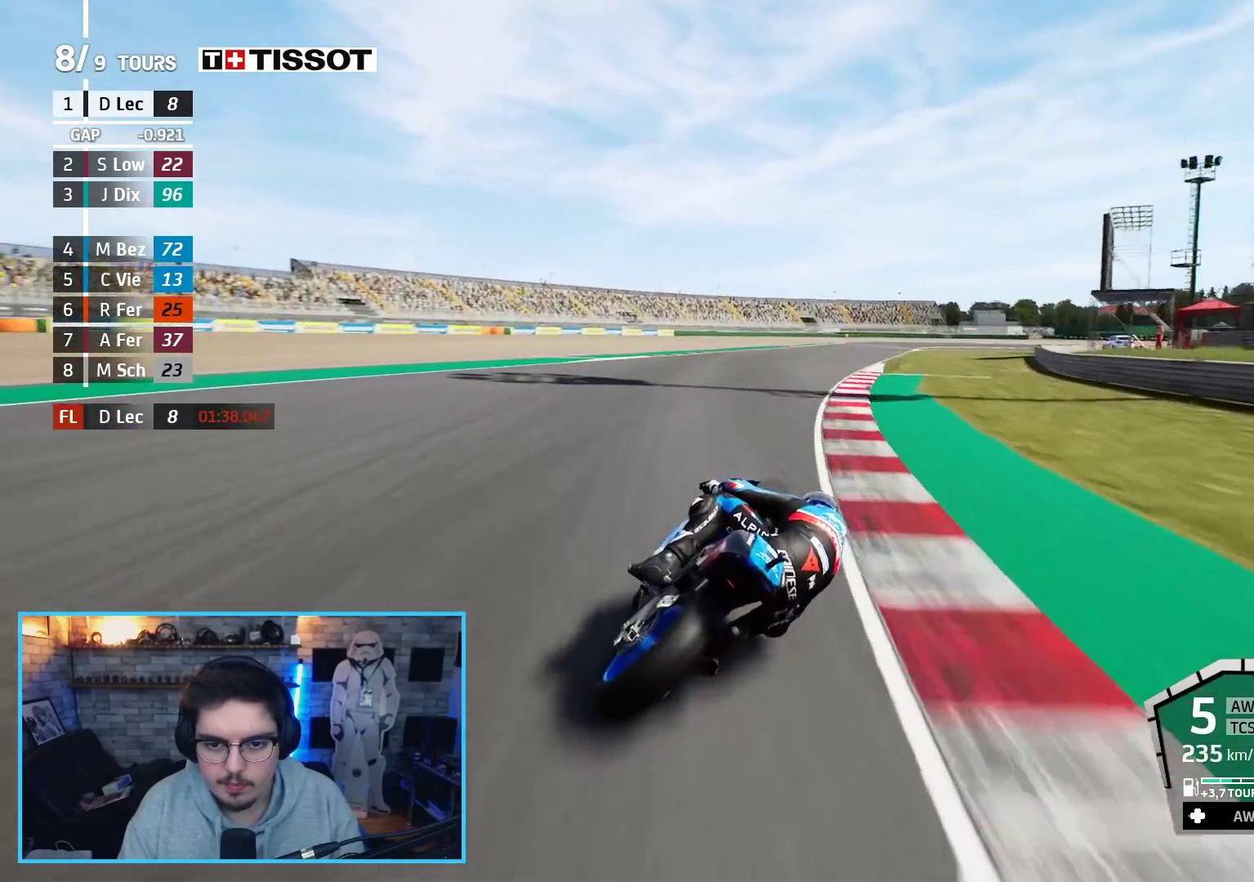
{"buttons": ["A", "L2"], "left_stick": "up-right", "right_stick": "center", "events": [[50, "X", "down"], [200, "X", "up"]]}
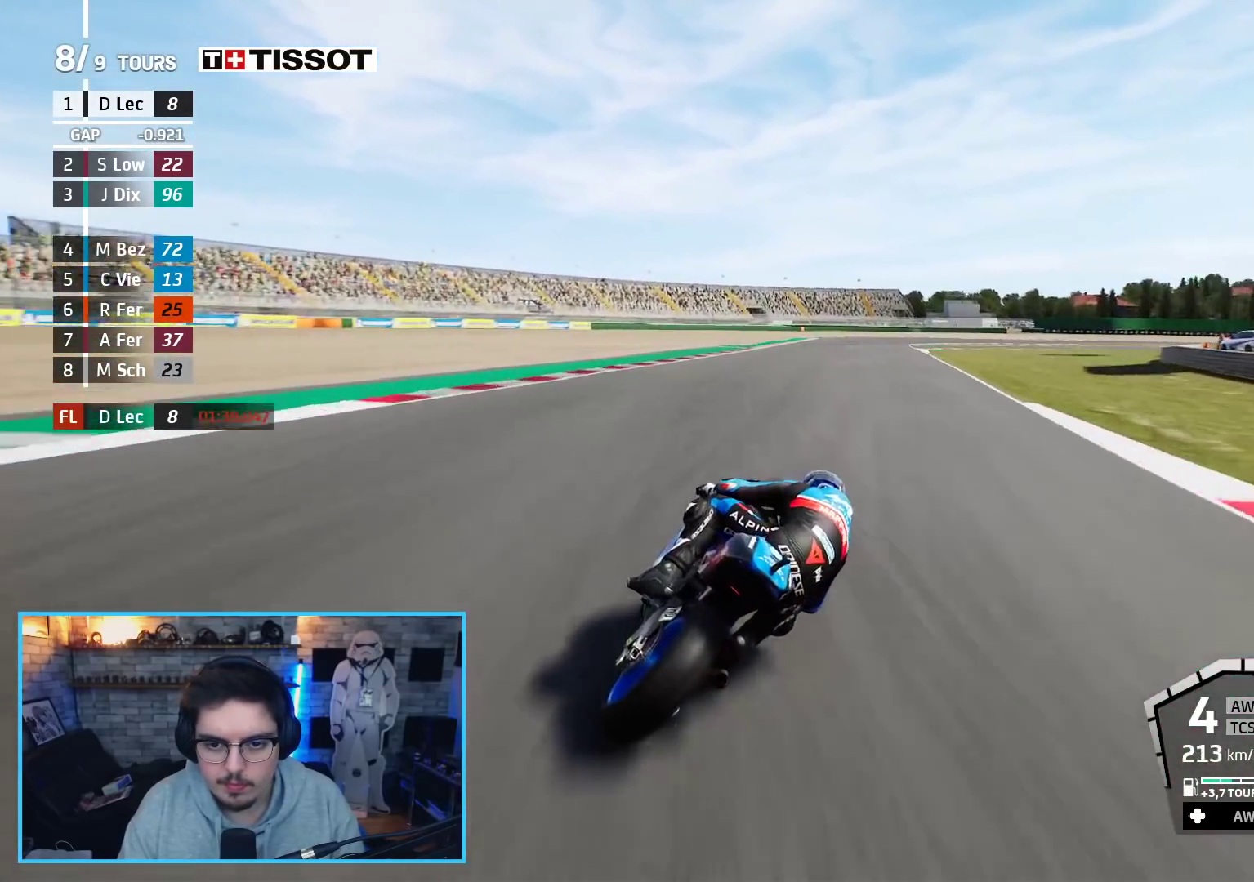
{"buttons": ["L2"], "left_stick": "up-right", "right_stick": "center", "events": [[117, "X", "down"], [267, "X", "up"], [433, "A", "up"]]}
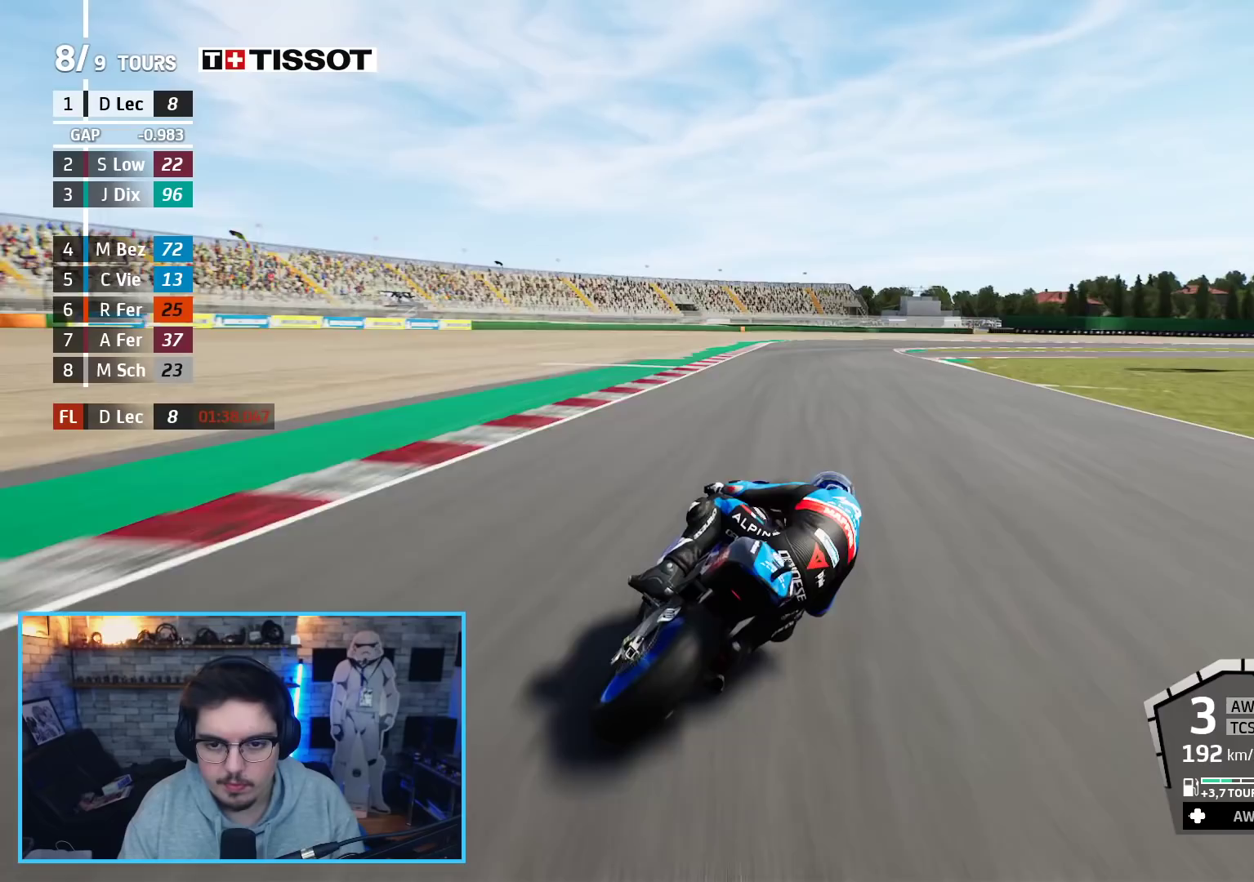
{"buttons": ["L2"], "left_stick": "up-right", "right_stick": "center", "events": [[33, "A", "down"], [83, "L2", "up"], [150, "A", "up"], [233, "A", "down"], [333, "A", "up"], [400, "A", "down"], [500, "A", "up"], [500, "L2", "down"]]}
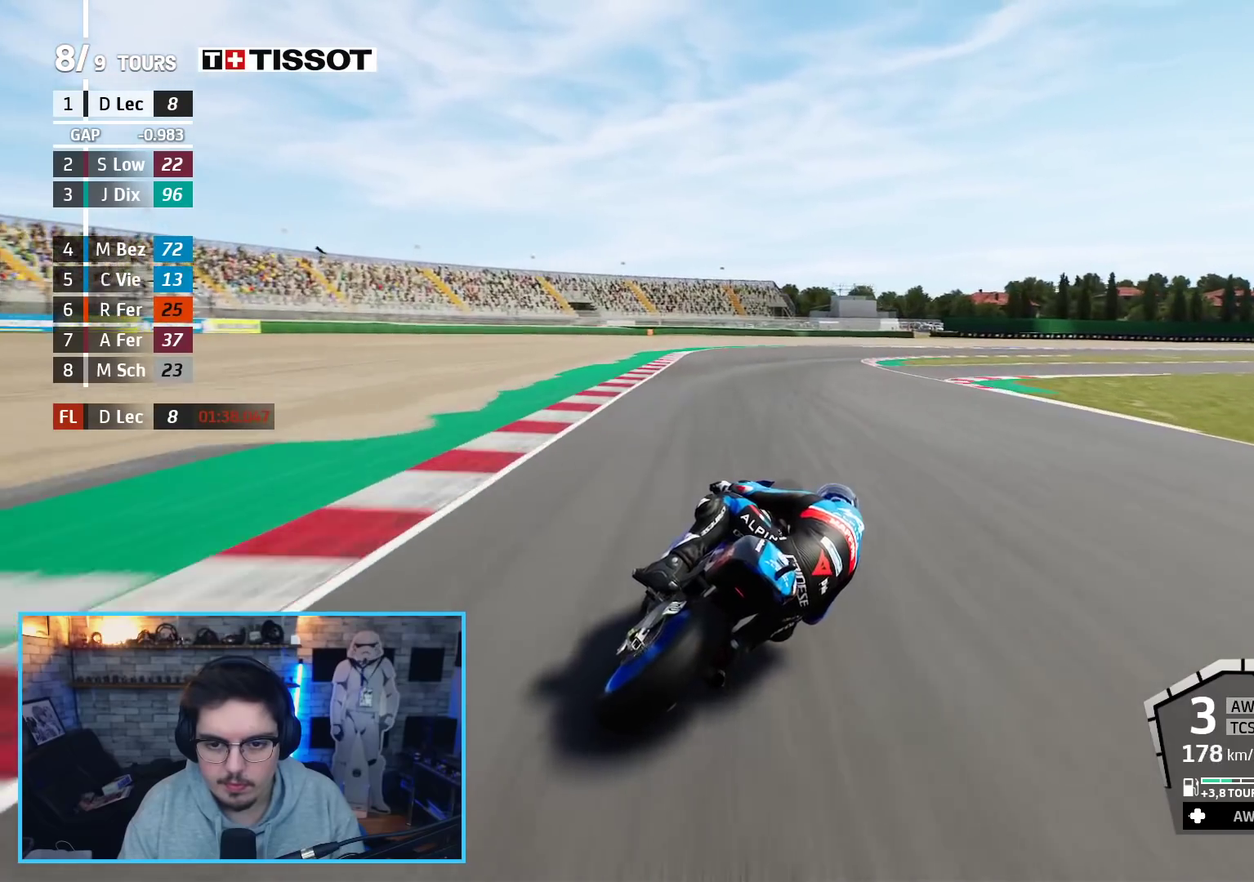
{"buttons": [], "left_stick": "up-right", "right_stick": "center", "events": [[67, "A", "down"], [167, "A", "up"], [333, "A", "down"], [400, "A", "up"], [400, "L2", "up"]]}
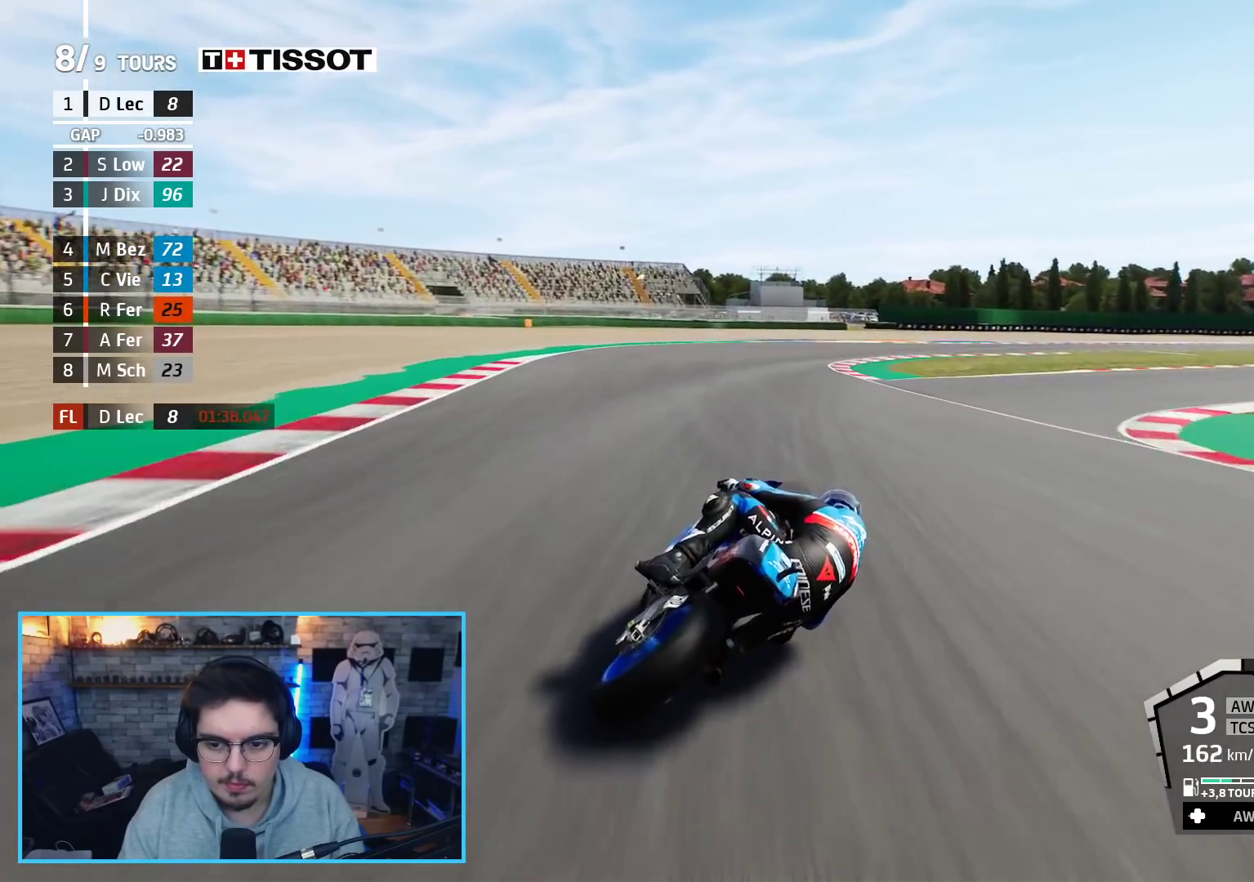
{"buttons": ["A", "L2"], "left_stick": "up-right", "right_stick": "center", "events": [[167, "L2", "down"], [183, "A", "down"], [217, "X", "down"], [300, "X", "up"], [333, "A", "up"], [417, "A", "down"]]}
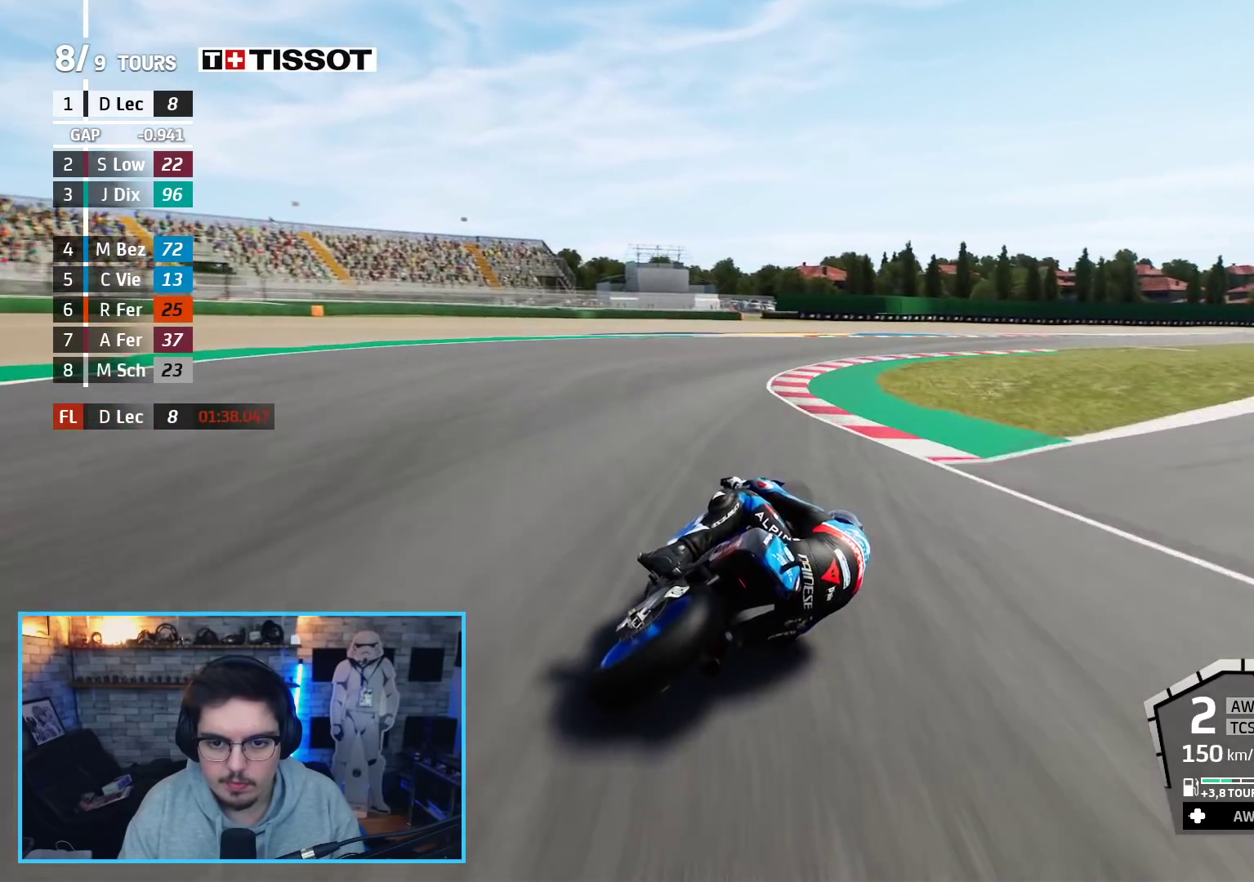
{"buttons": [], "left_stick": "up-right", "right_stick": "center", "events": [[17, "A", "up"], [133, "L2", "up"]]}
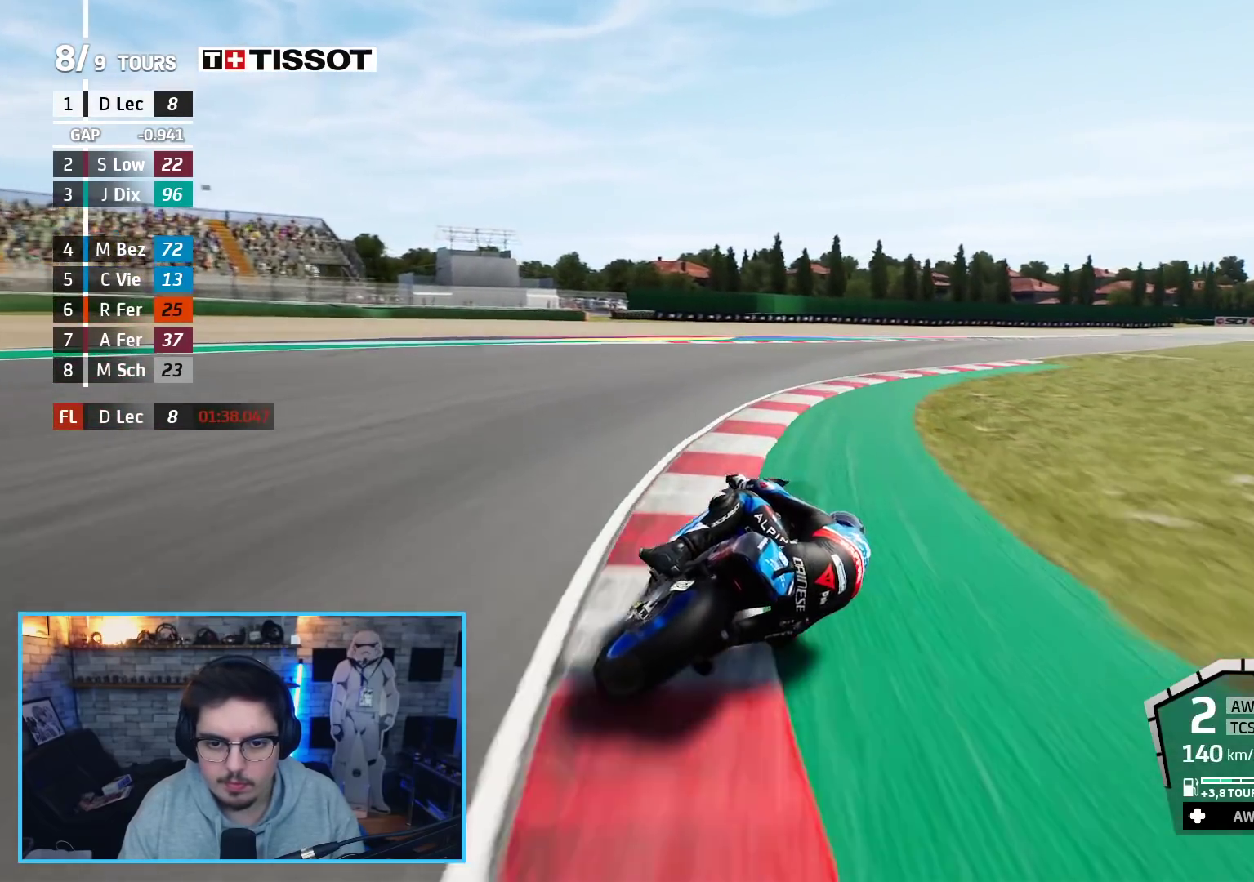
{"buttons": ["R2"], "left_stick": "up-right", "right_stick": "center", "events": [[133, "R2", "down"]]}
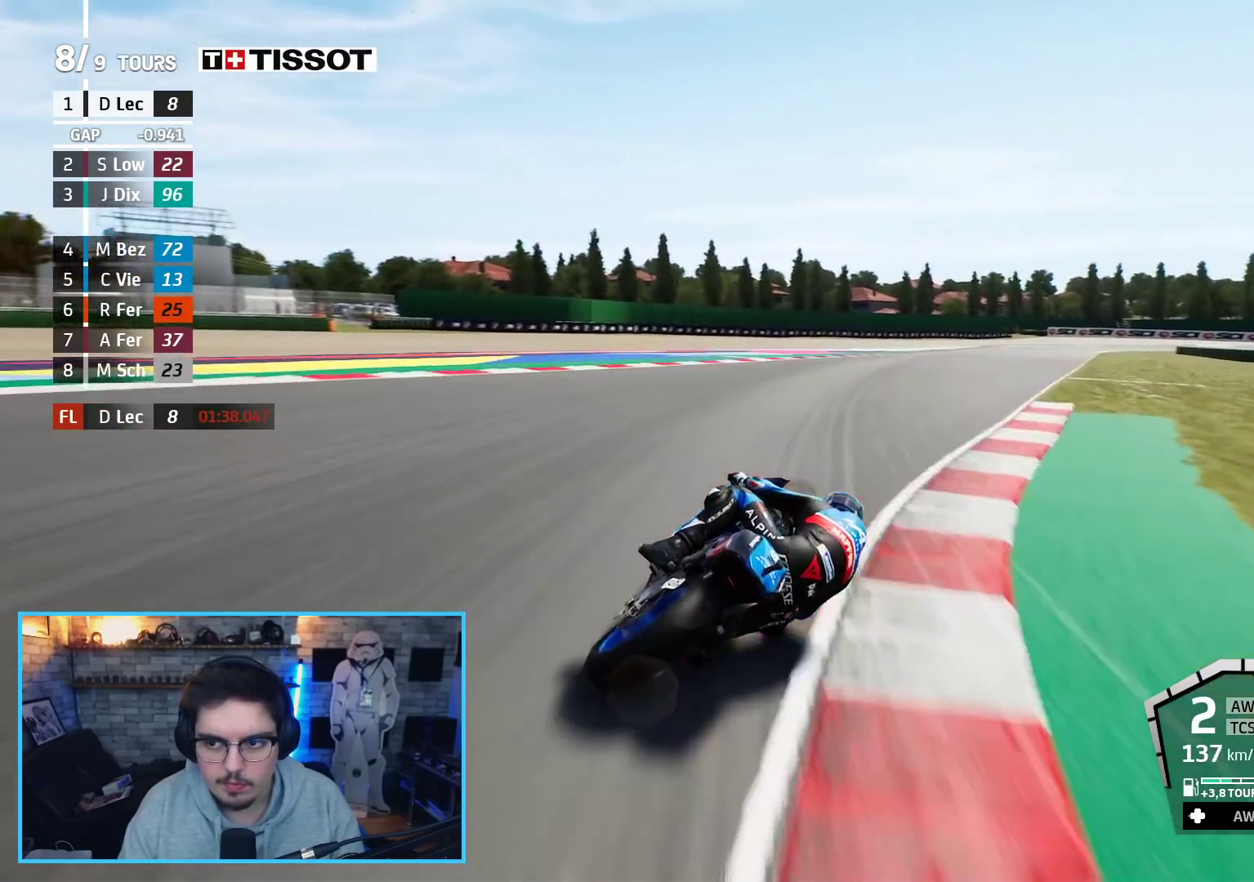
{"buttons": ["R2"], "left_stick": "up-right", "right_stick": "center", "events": [[233, "B", "down"], [350, "B", "up"]]}
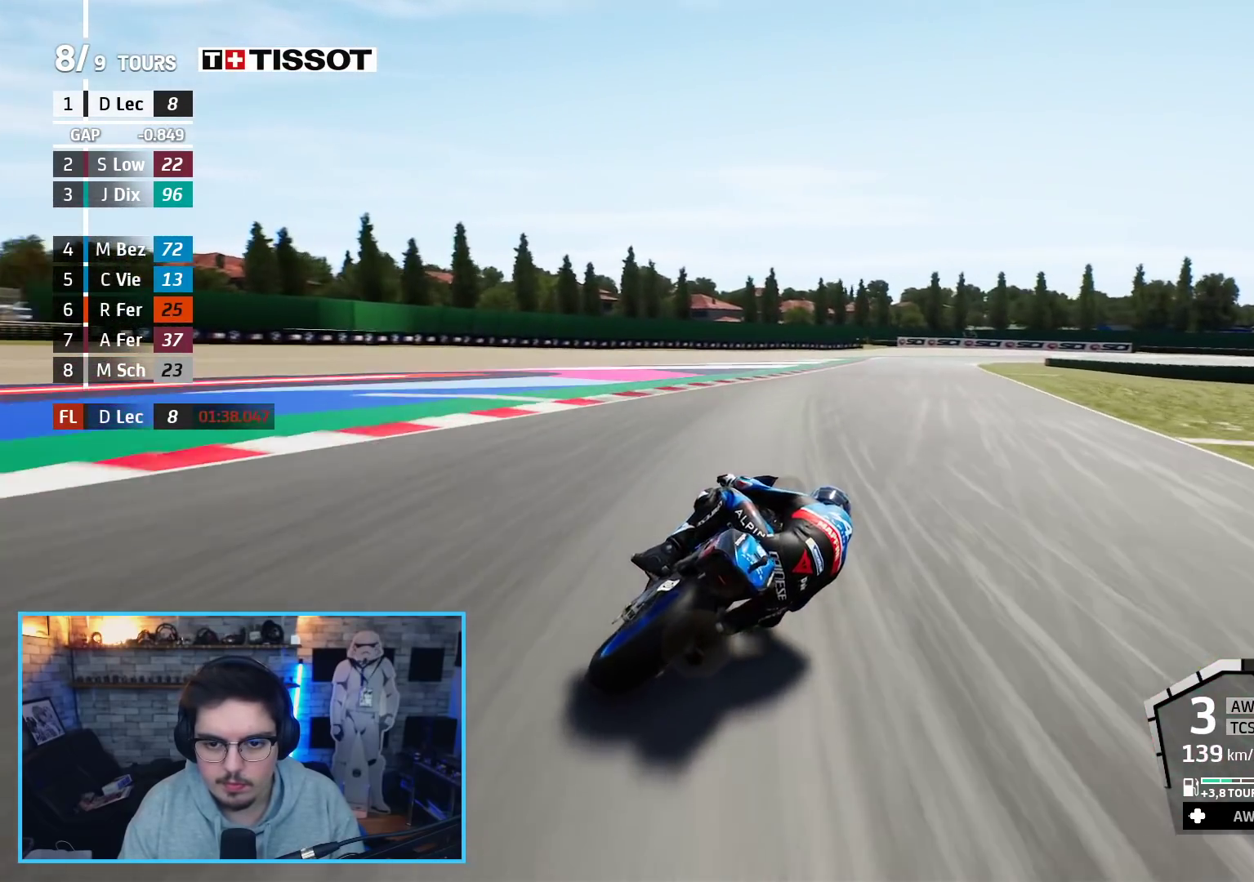
{"buttons": ["R2"], "left_stick": "up-right", "right_stick": "center", "events": []}
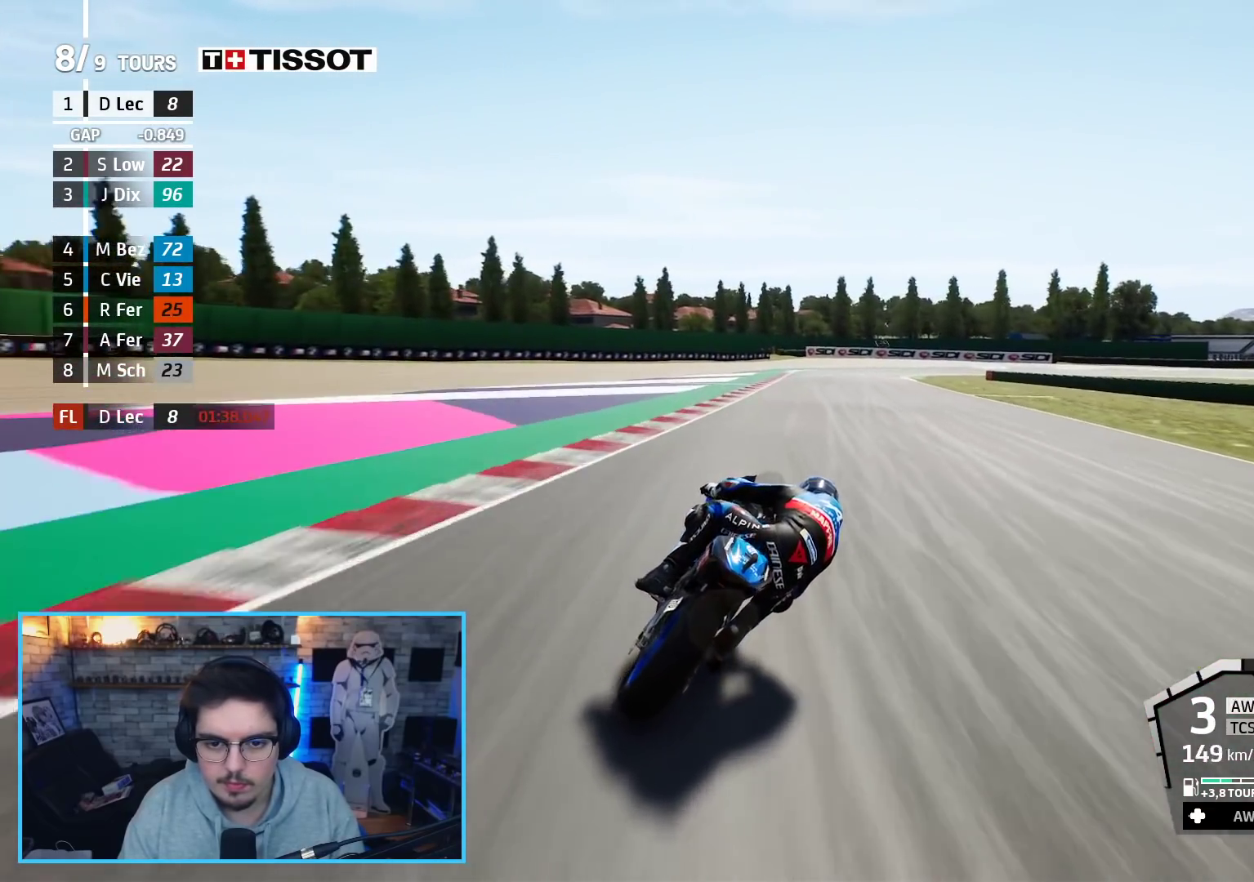
{"buttons": ["A", "L2"], "left_stick": "up-right", "right_stick": "center", "events": [[350, "A", "down"], [367, "X", "down"], [417, "L2", "down"], [467, "R2", "up"], [483, "X", "up"]]}
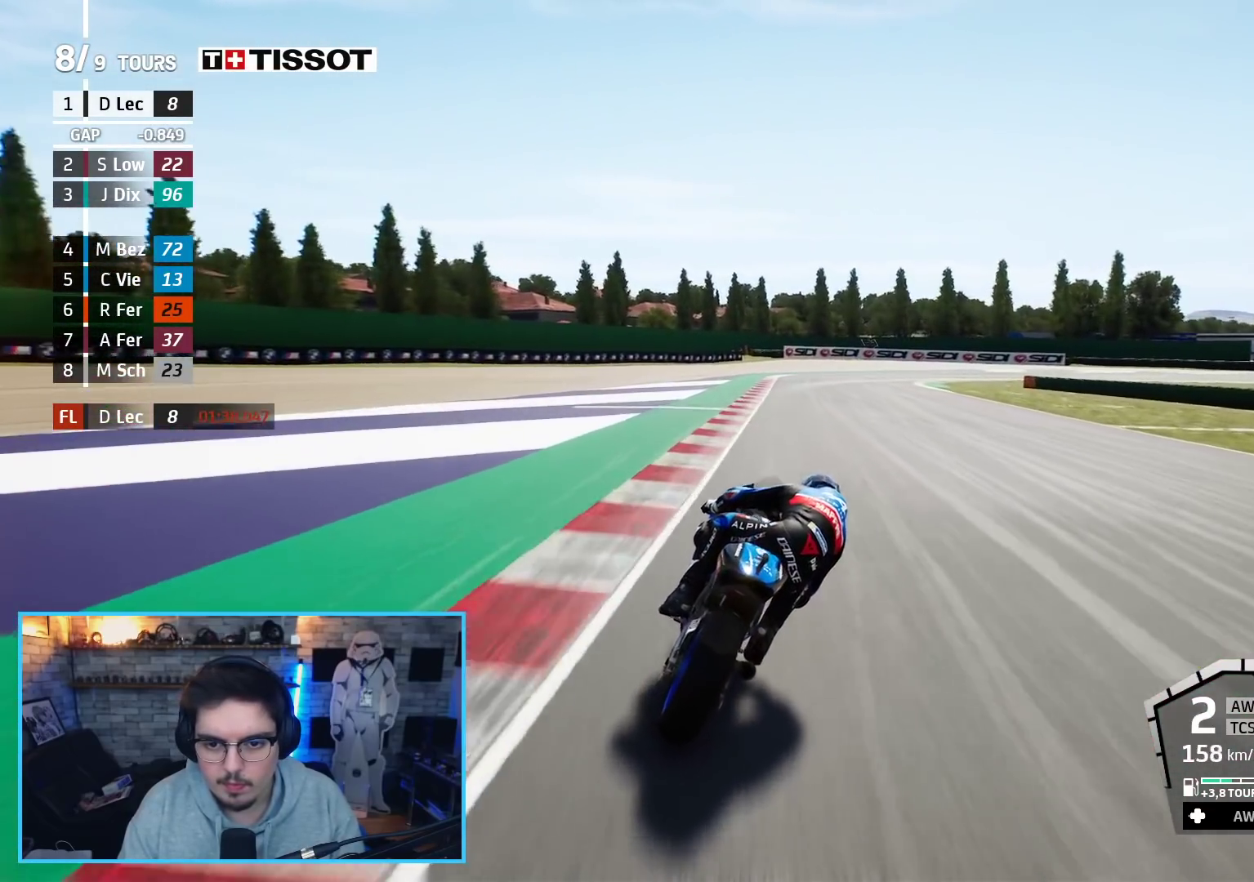
{"buttons": ["A", "L2", "L3"], "left_stick": "up-right", "right_stick": "center", "events": [[83, "L3", "down"], [117, "X", "down"], [300, "X", "up"]]}
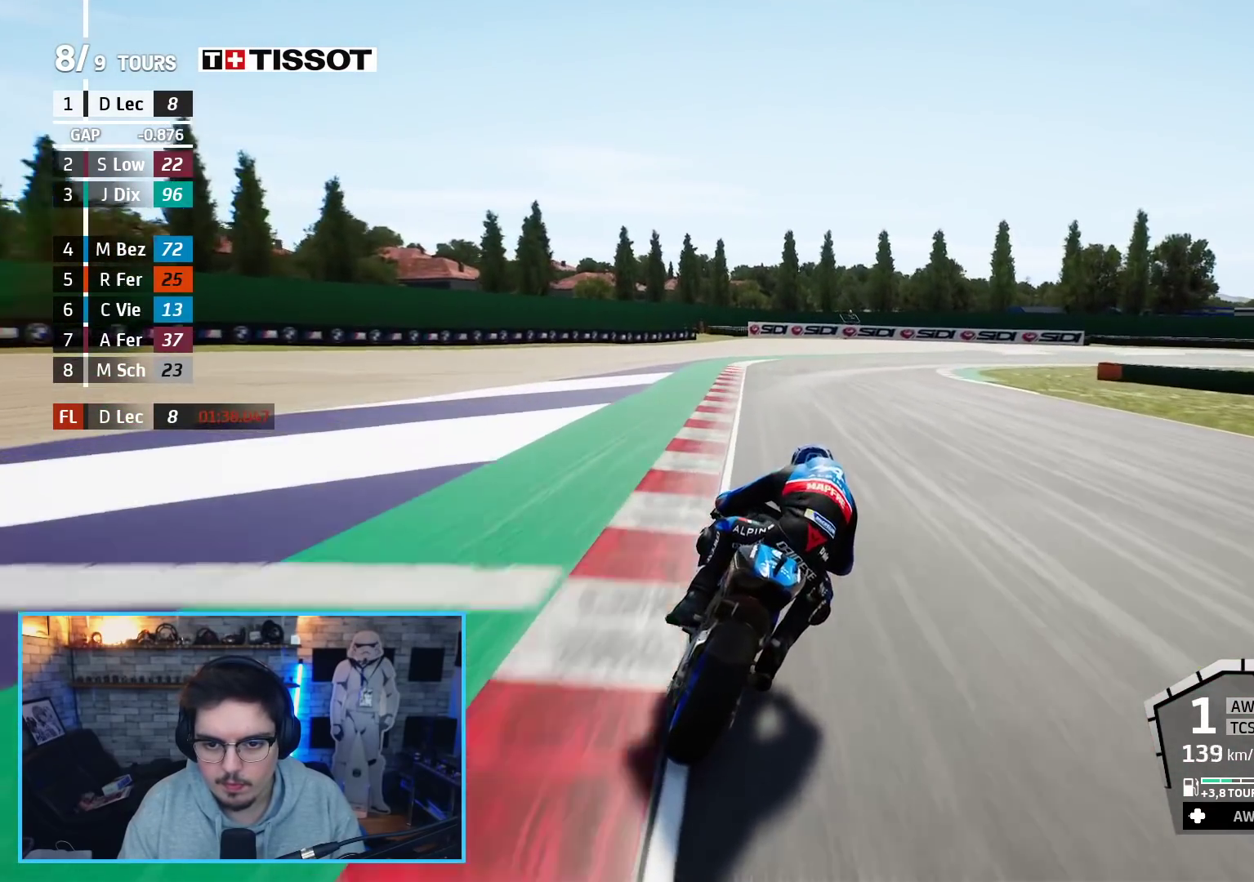
{"buttons": ["A", "L2", "L3"], "left_stick": "up-right", "right_stick": "center", "events": []}
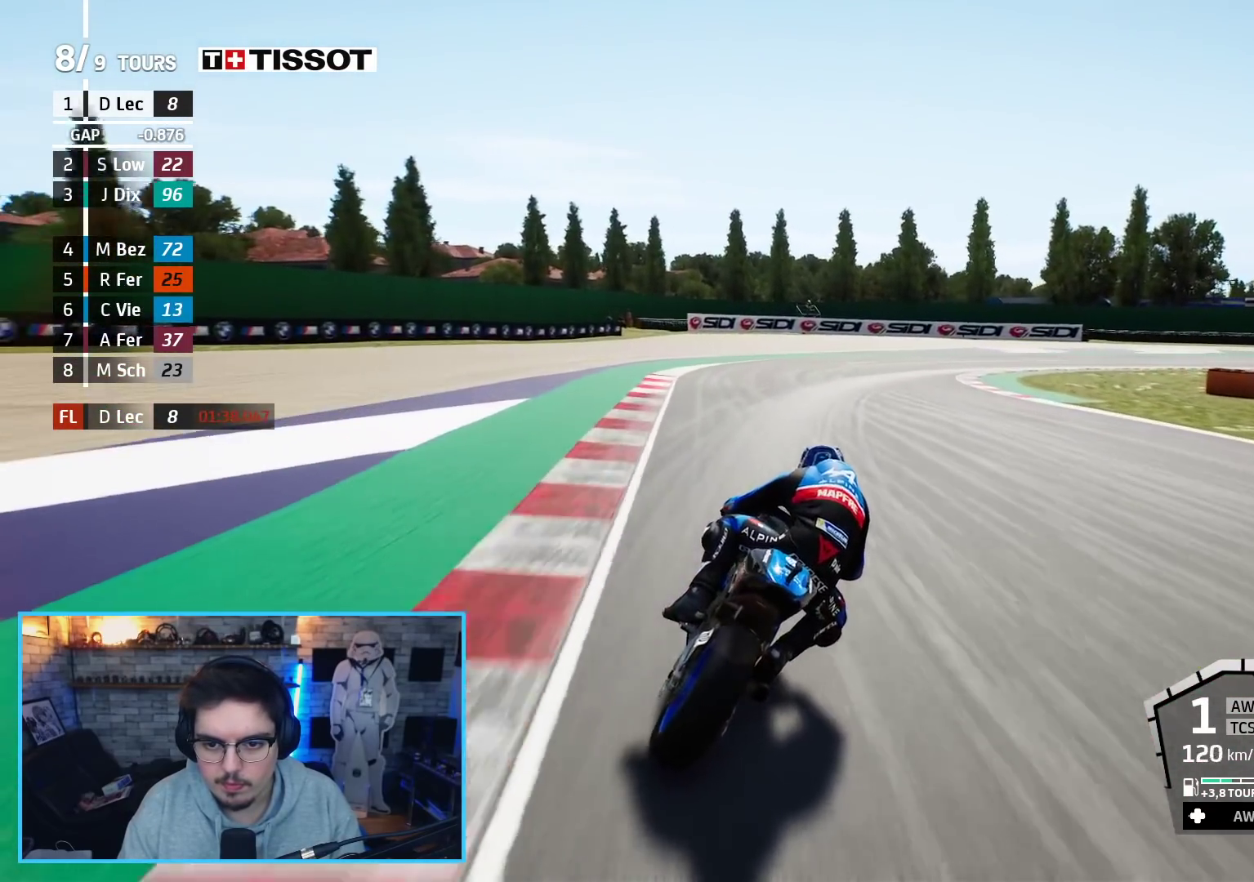
{"buttons": ["A", "L2"], "left_stick": "up-right", "right_stick": "center", "events": [[117, "A", "up"], [367, "L3", "up"], [417, "A", "down"]]}
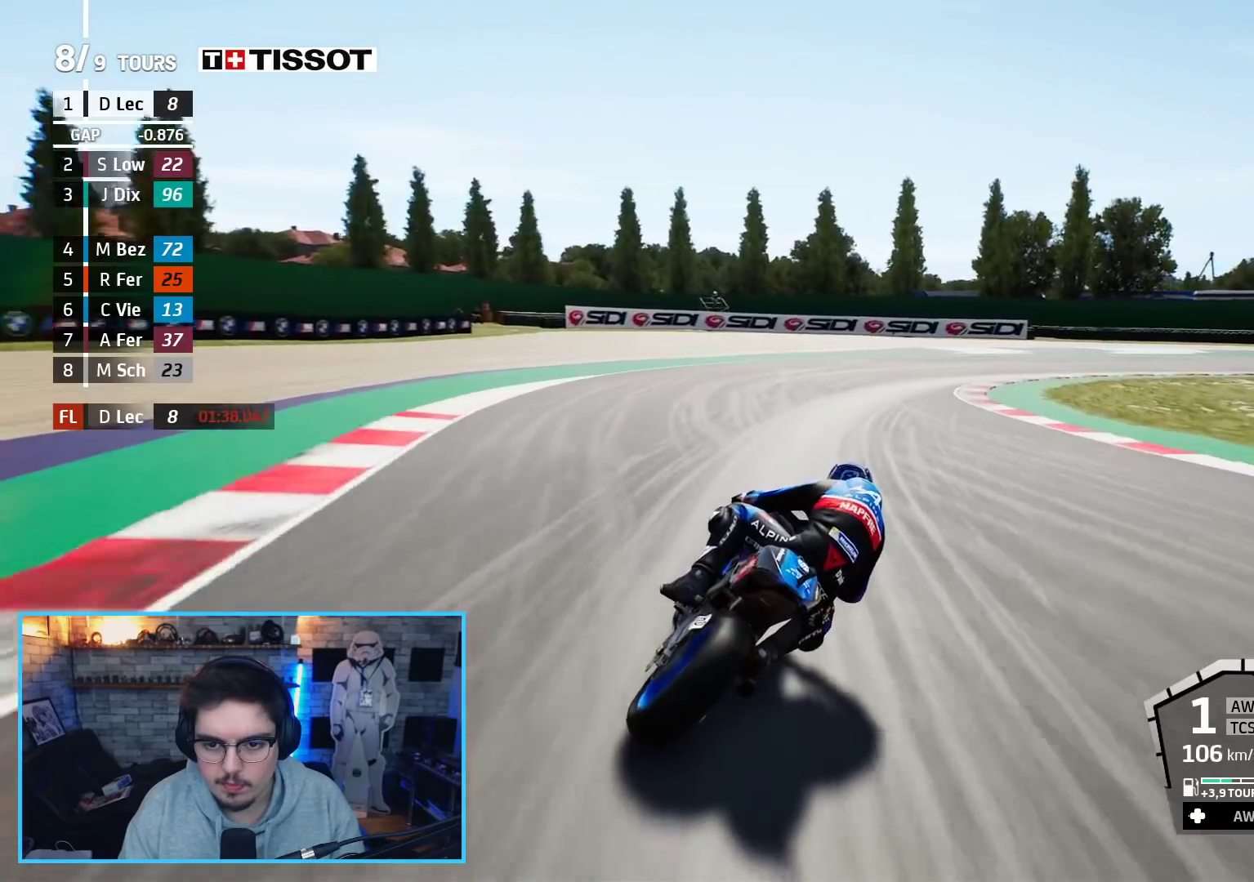
{"buttons": ["A", "L2"], "left_stick": "up-right", "right_stick": "center", "events": [[17, "A", "up"], [150, "A", "down"], [200, "A", "up"], [317, "A", "down"]]}
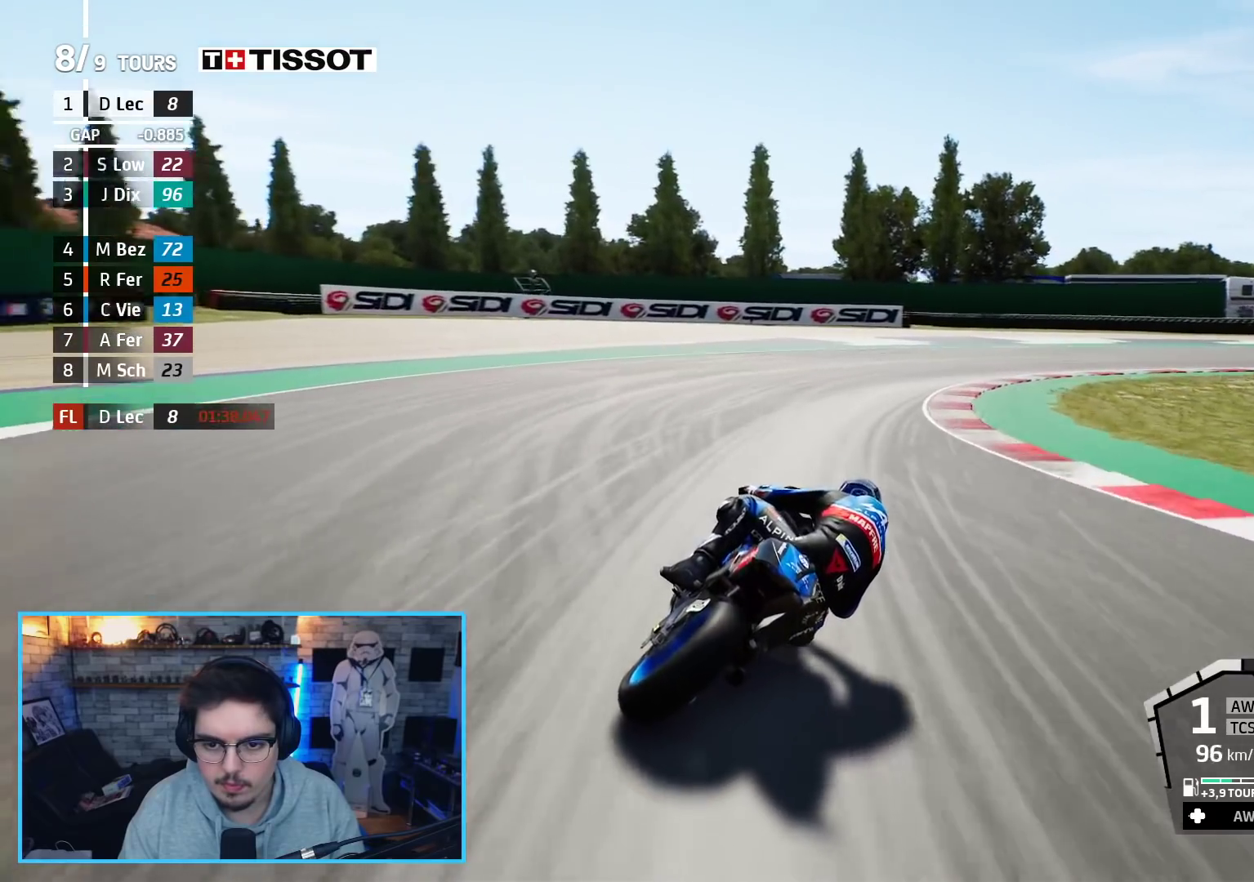
{"buttons": ["A", "L2"], "left_stick": "up-right", "right_stick": "center", "events": []}
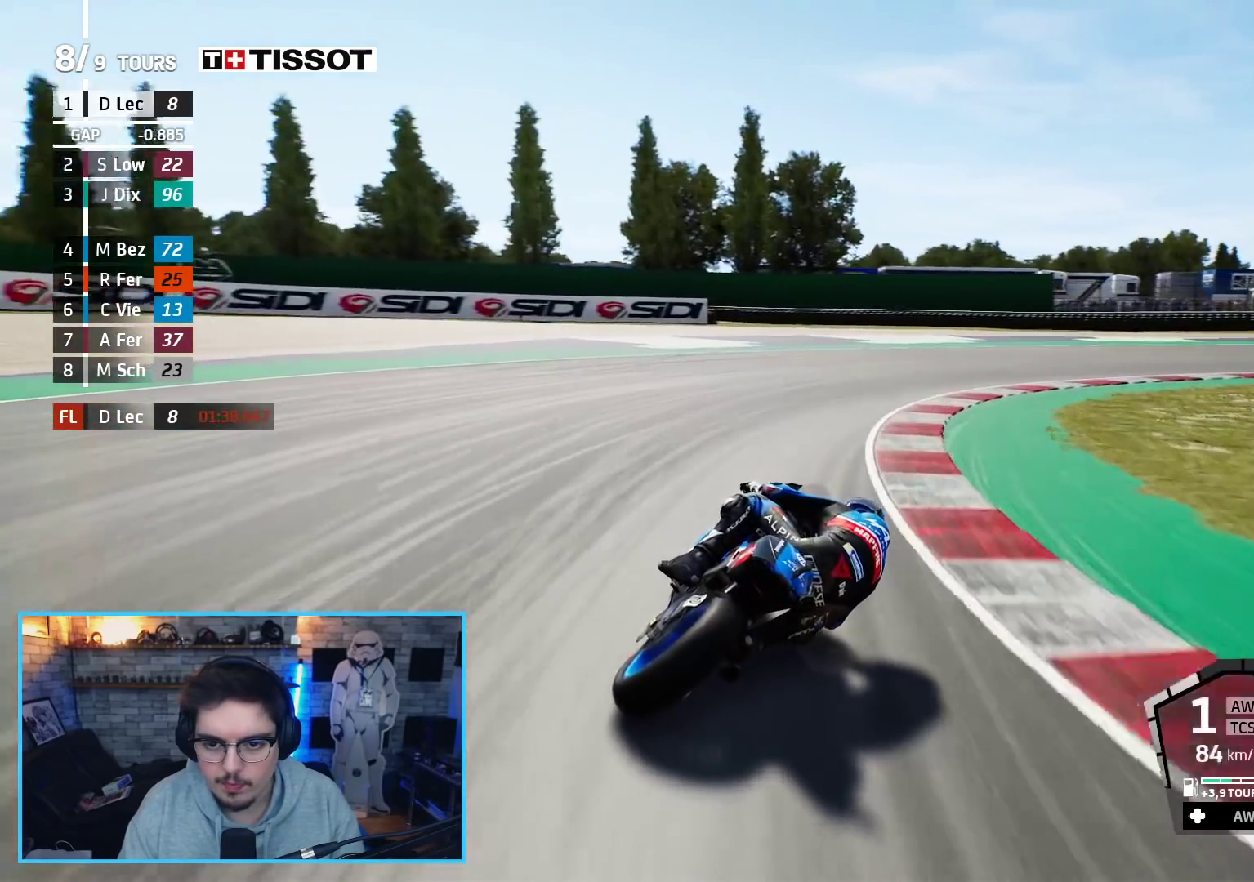
{"buttons": ["A", "L2"], "left_stick": "up-right", "right_stick": "center", "events": []}
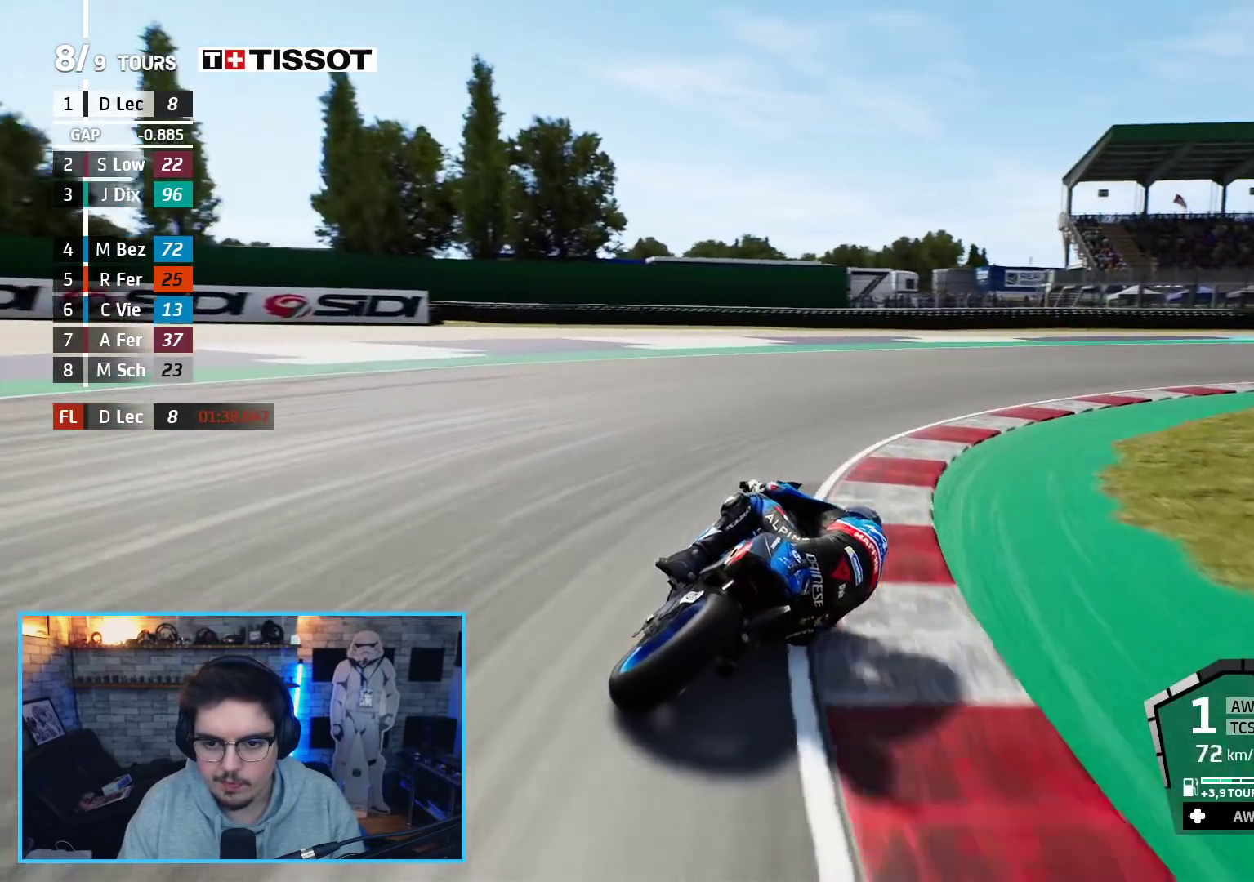
{"buttons": ["A", "L2"], "left_stick": "up-right", "right_stick": "center", "events": []}